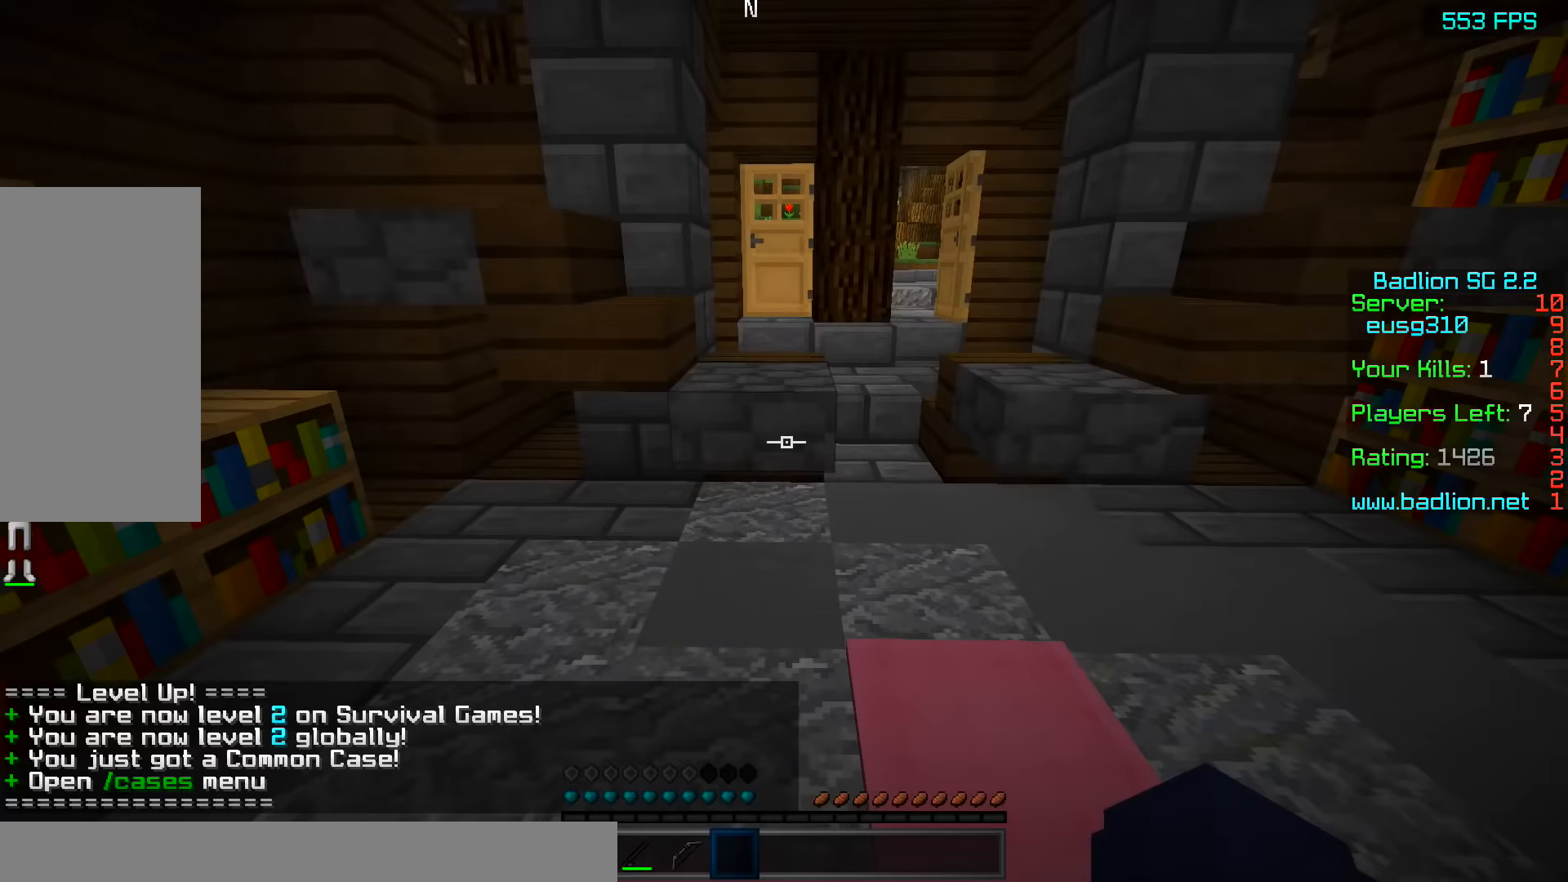
Gameplay with keyboard and mouse; each line is a JSON object with the keys and mouse buttons held at the frame after it. "events" lists presses ("down") and releases ("up") of "a", "d", "s", "space", "w", "mouse_left" and "mouse_right" between this image and that frame as [ms after this image, input, new state], when the widget could be followed in between. "mouse_left", "mouse_right" = the "left", "right" buttons of the "mouse" list. No other keys are recorded. Fast repeated clicks can show as one long hold. Mouse movement is not recorded.
{"keys": ["w"], "mouse": [], "events": [[33, "w", "down"]]}
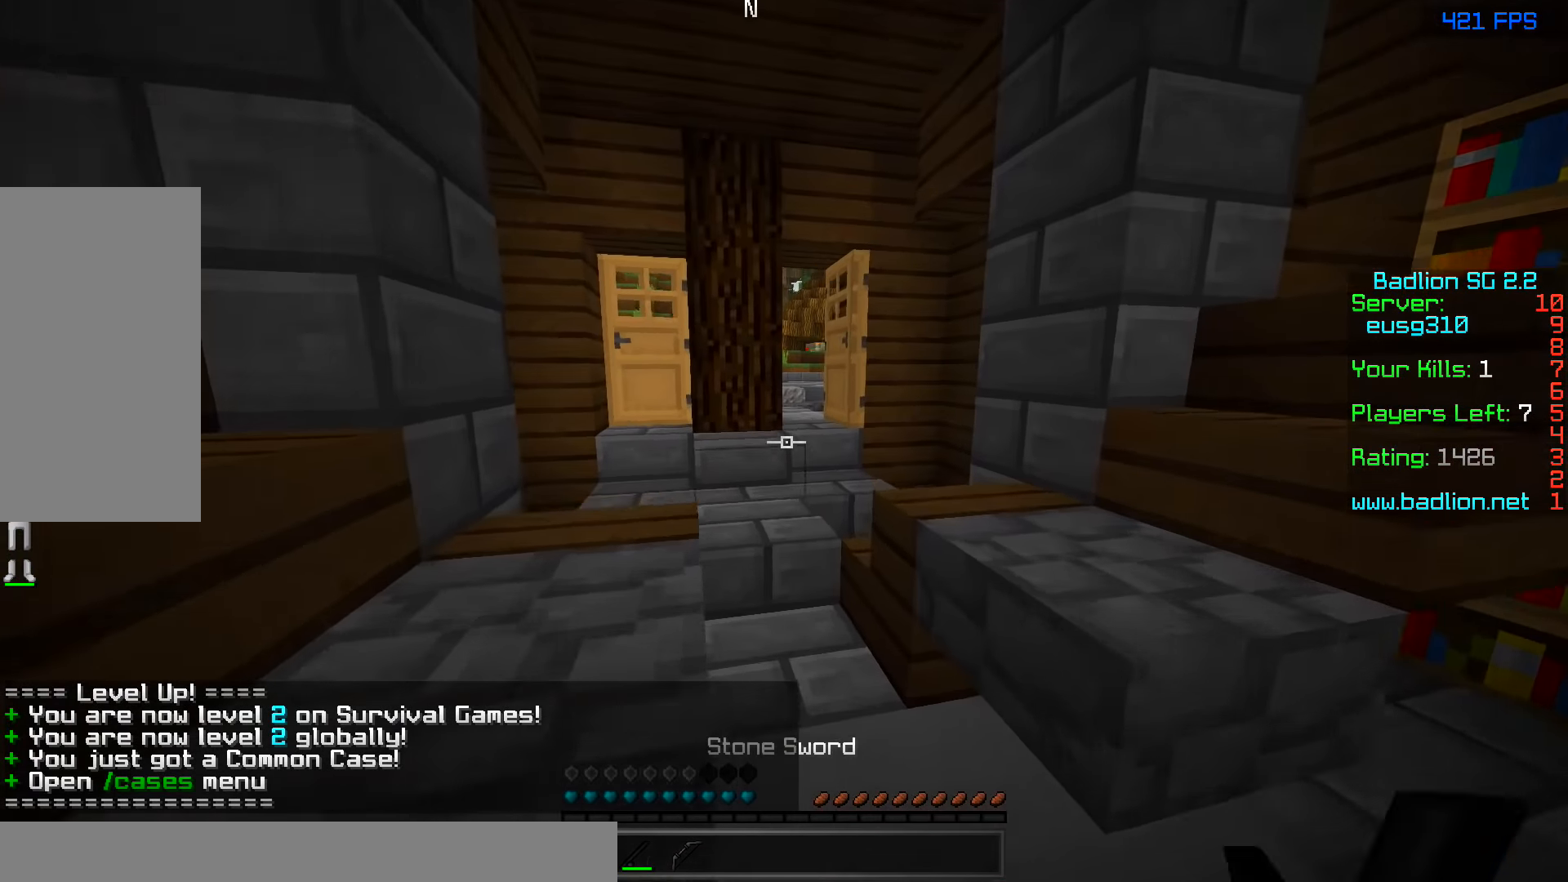
{"keys": ["w"], "mouse": [], "events": [[33, "d", "down"], [133, "space", "down"], [183, "d", "up"], [283, "space", "up"]]}
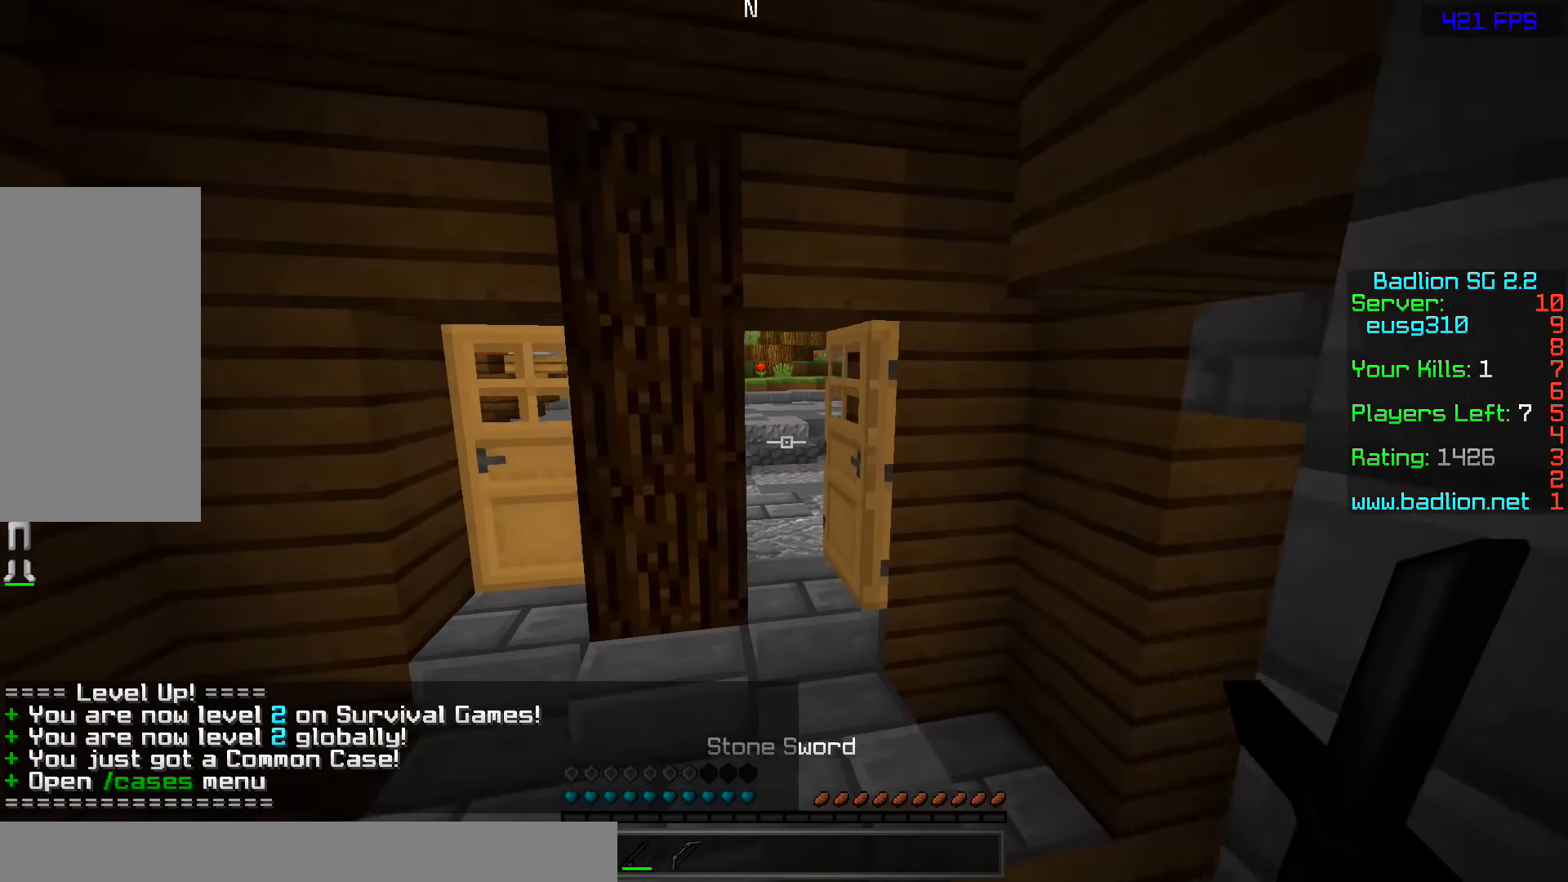
{"keys": ["w"], "mouse": [], "events": [[183, "d", "down"], [233, "d", "up"]]}
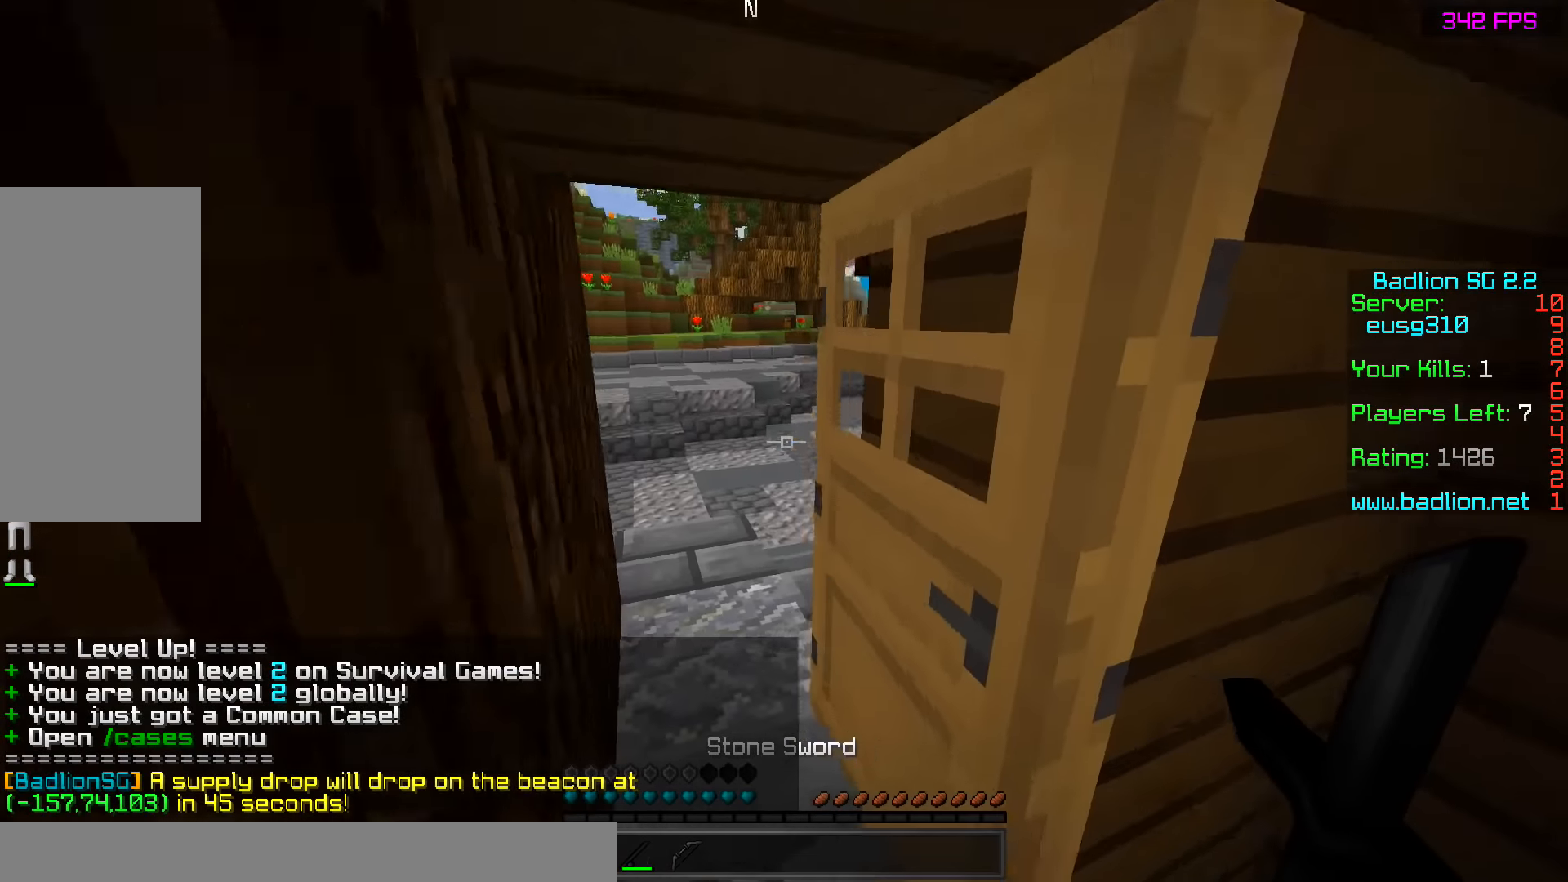
{"keys": ["s"], "mouse": [], "events": [[33, "d", "down"], [83, "d", "up"], [183, "a", "down"], [383, "w", "up"], [417, "s", "down"], [483, "a", "up"]]}
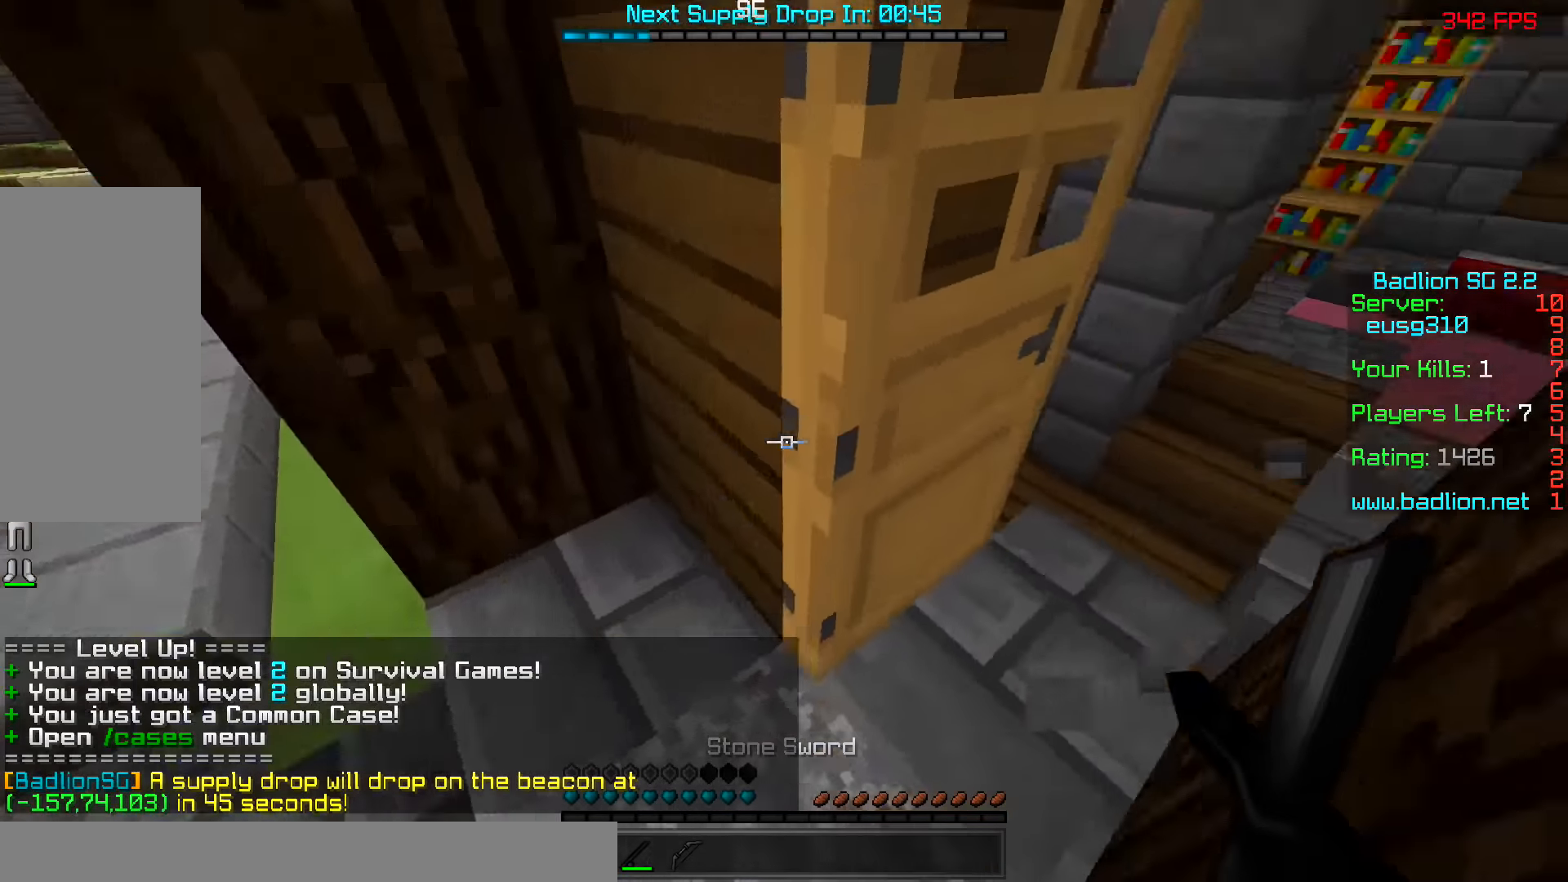
{"keys": ["d", "w"], "mouse": [], "events": [[183, "mouse_right", "down"], [283, "mouse_right", "up"], [283, "s", "up"], [383, "d", "down"], [483, "w", "down"]]}
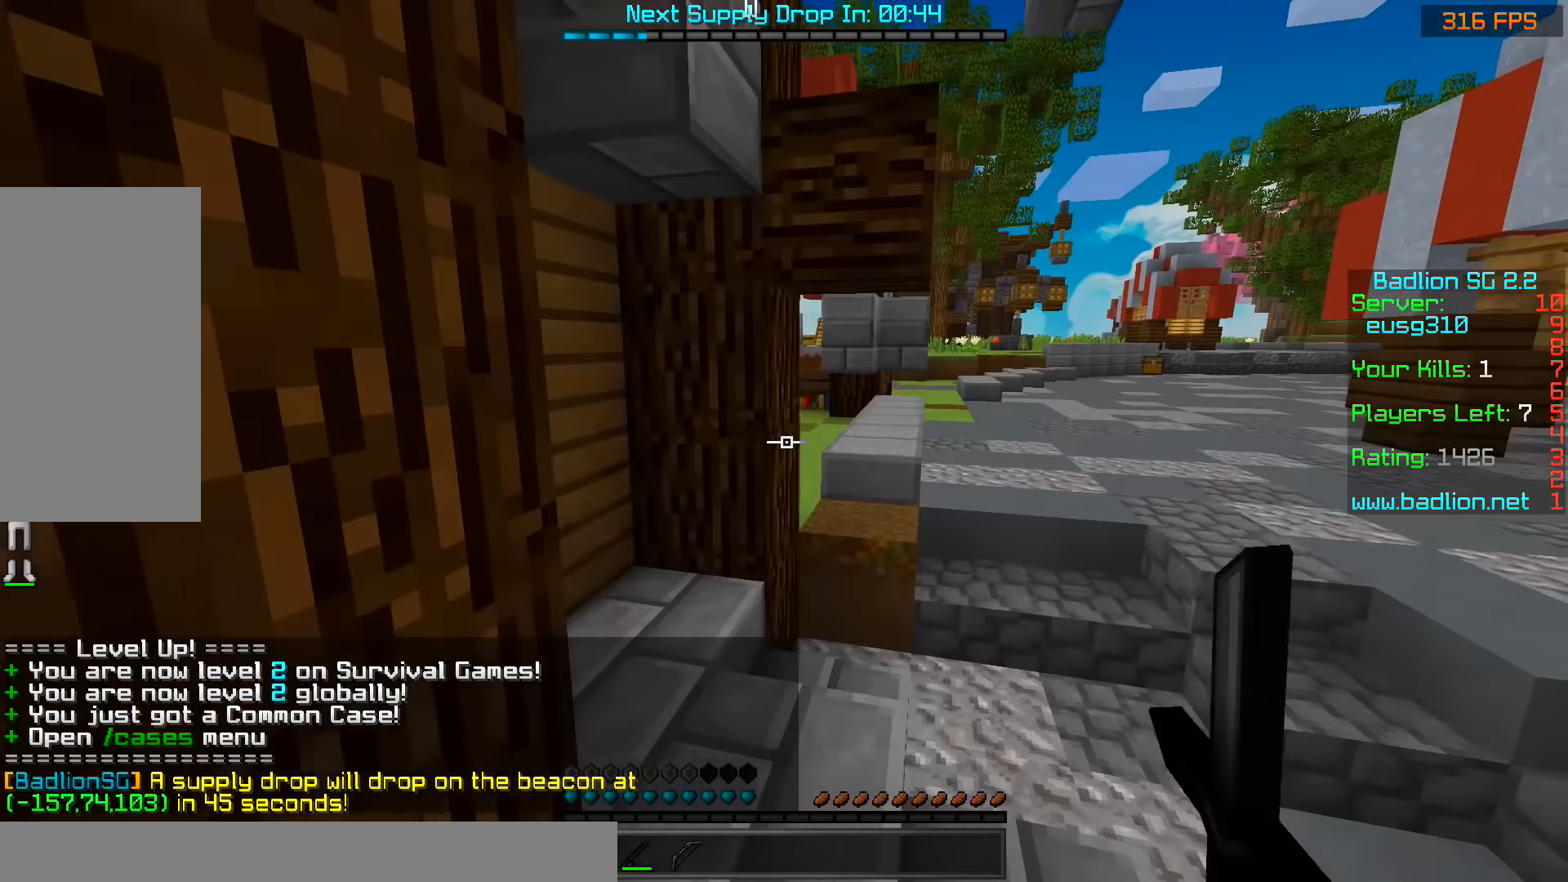
{"keys": ["d", "space", "w"], "mouse": [], "events": [[183, "space", "down"]]}
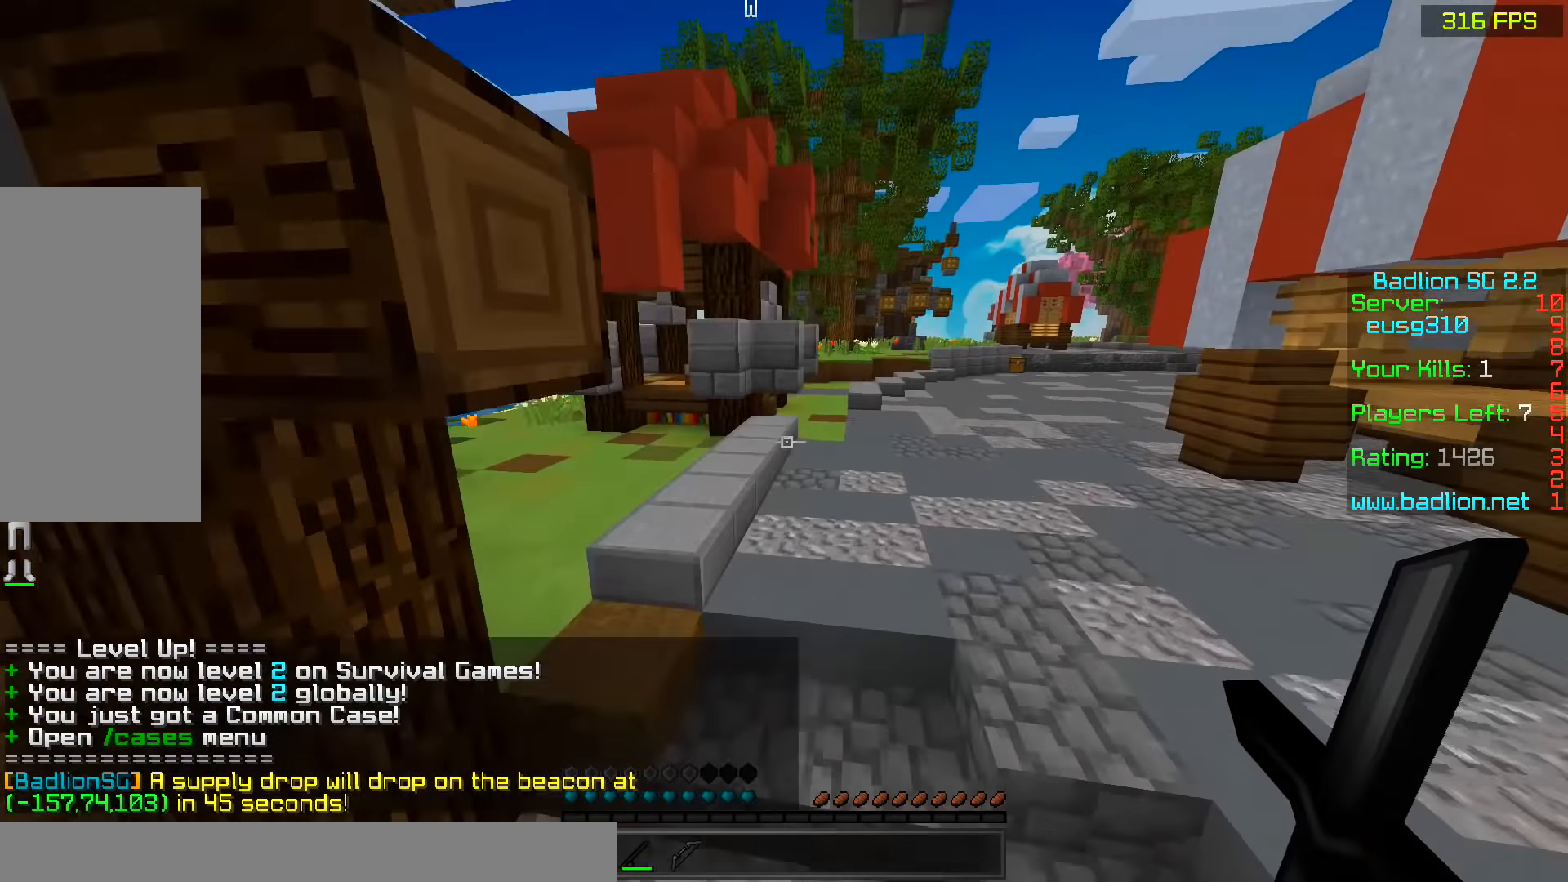
{"keys": ["d", "space", "w"], "mouse": ["left"], "events": [[33, "d", "up"], [33, "mouse_left", "down"], [83, "mouse_left", "up"], [233, "d", "down"], [233, "mouse_left", "down"], [333, "mouse_left", "up"], [383, "mouse_left", "down"], [433, "mouse_left", "up"], [483, "mouse_left", "down"]]}
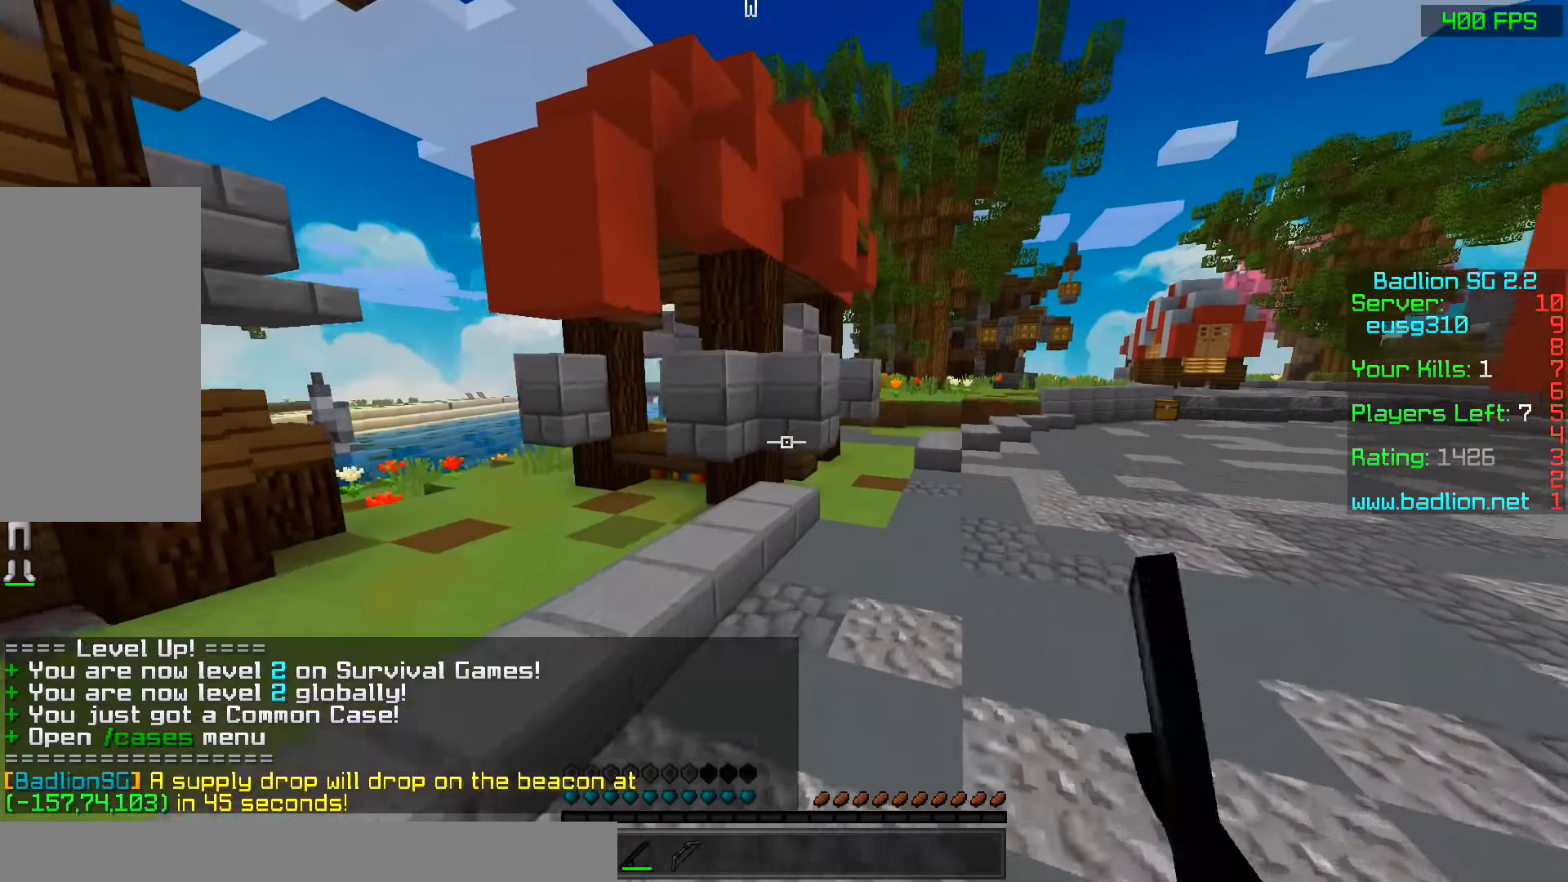
{"keys": ["a", "space", "w"], "mouse": [], "events": [[33, "d", "up"], [83, "a", "down"], [83, "mouse_left", "up"], [183, "mouse_left", "down"], [283, "mouse_left", "up"]]}
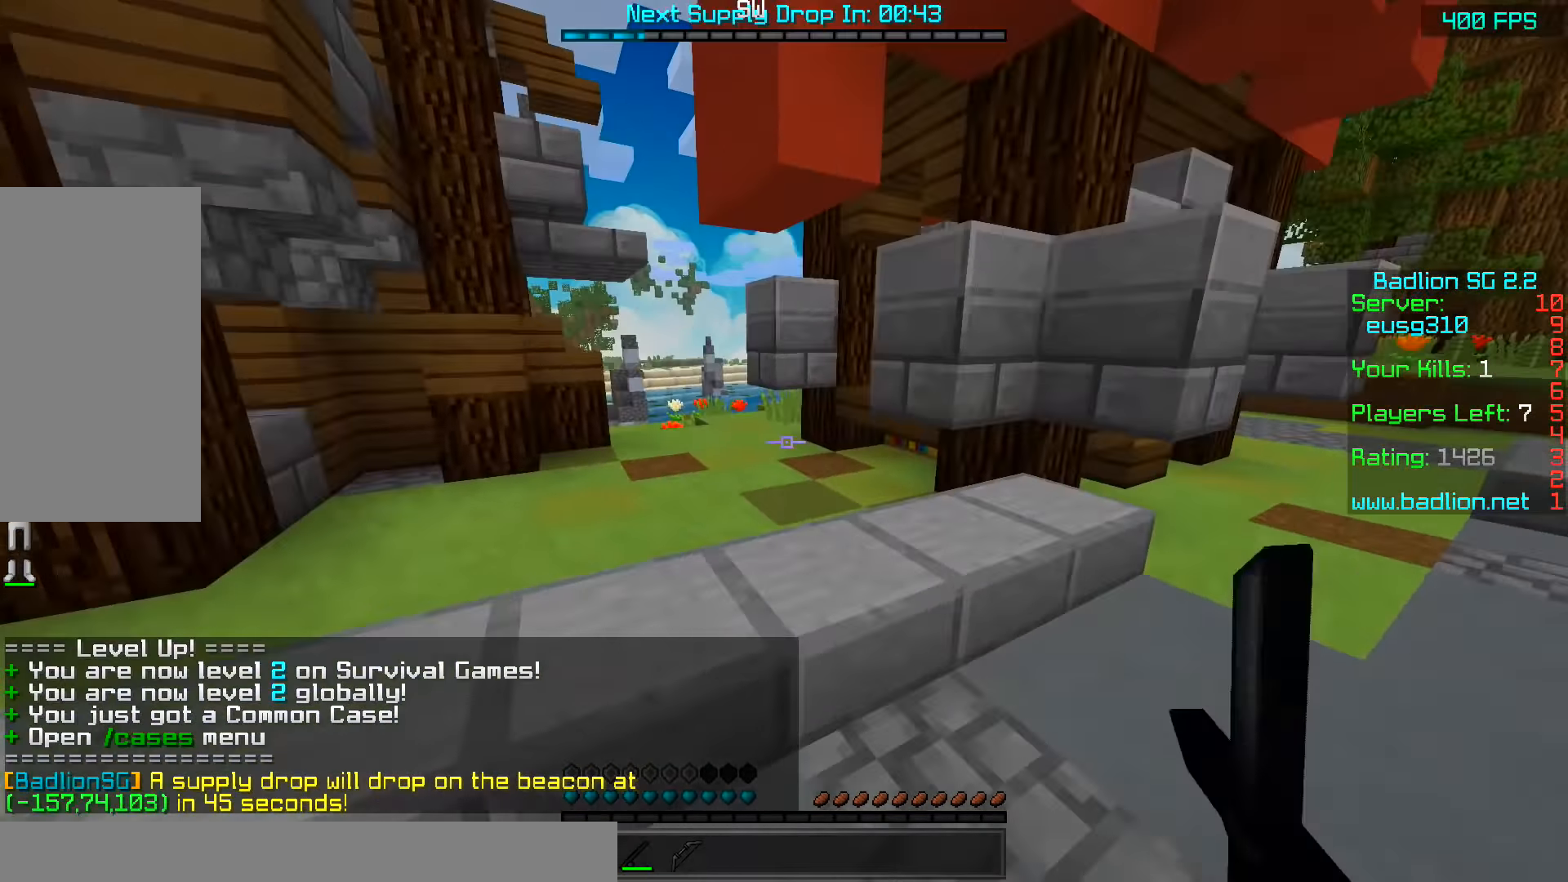
{"keys": ["w"], "mouse": [], "events": [[233, "space", "up"], [483, "a", "up"]]}
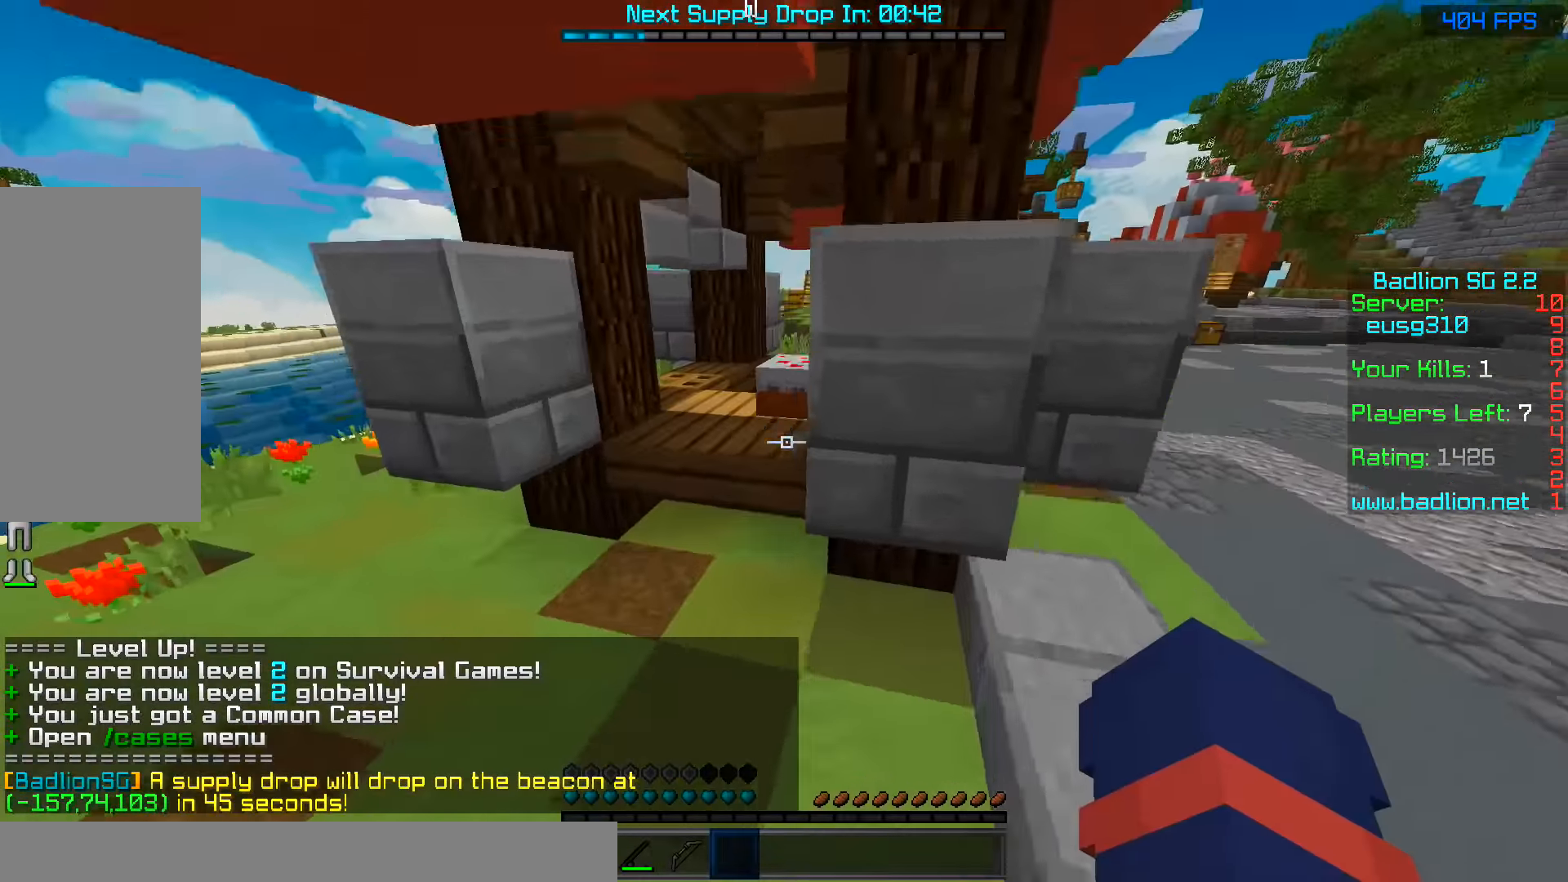
{"keys": ["w"], "mouse": [], "events": [[83, "mouse_right", "down"], [83, "space", "down"], [183, "mouse_right", "up"], [283, "mouse_right", "down"], [283, "space", "up"], [433, "mouse_right", "up"]]}
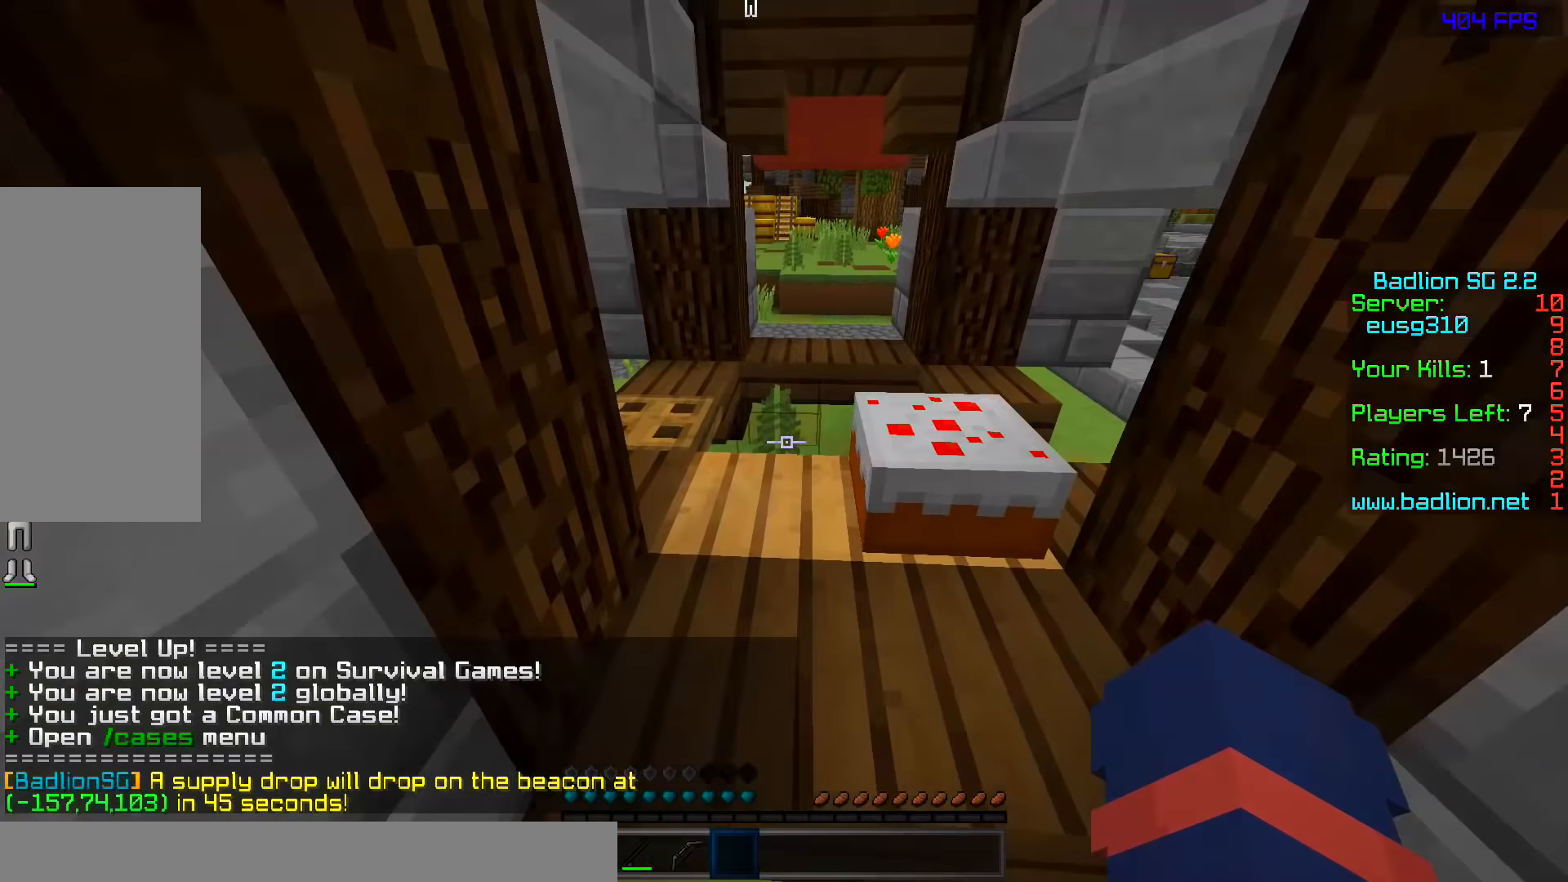
{"keys": ["w"], "mouse": [], "events": [[83, "mouse_right", "down"], [133, "d", "down"], [133, "mouse_right", "up"], [133, "space", "down"], [233, "d", "up"], [333, "space", "up"], [383, "mouse_right", "down"], [483, "mouse_right", "up"]]}
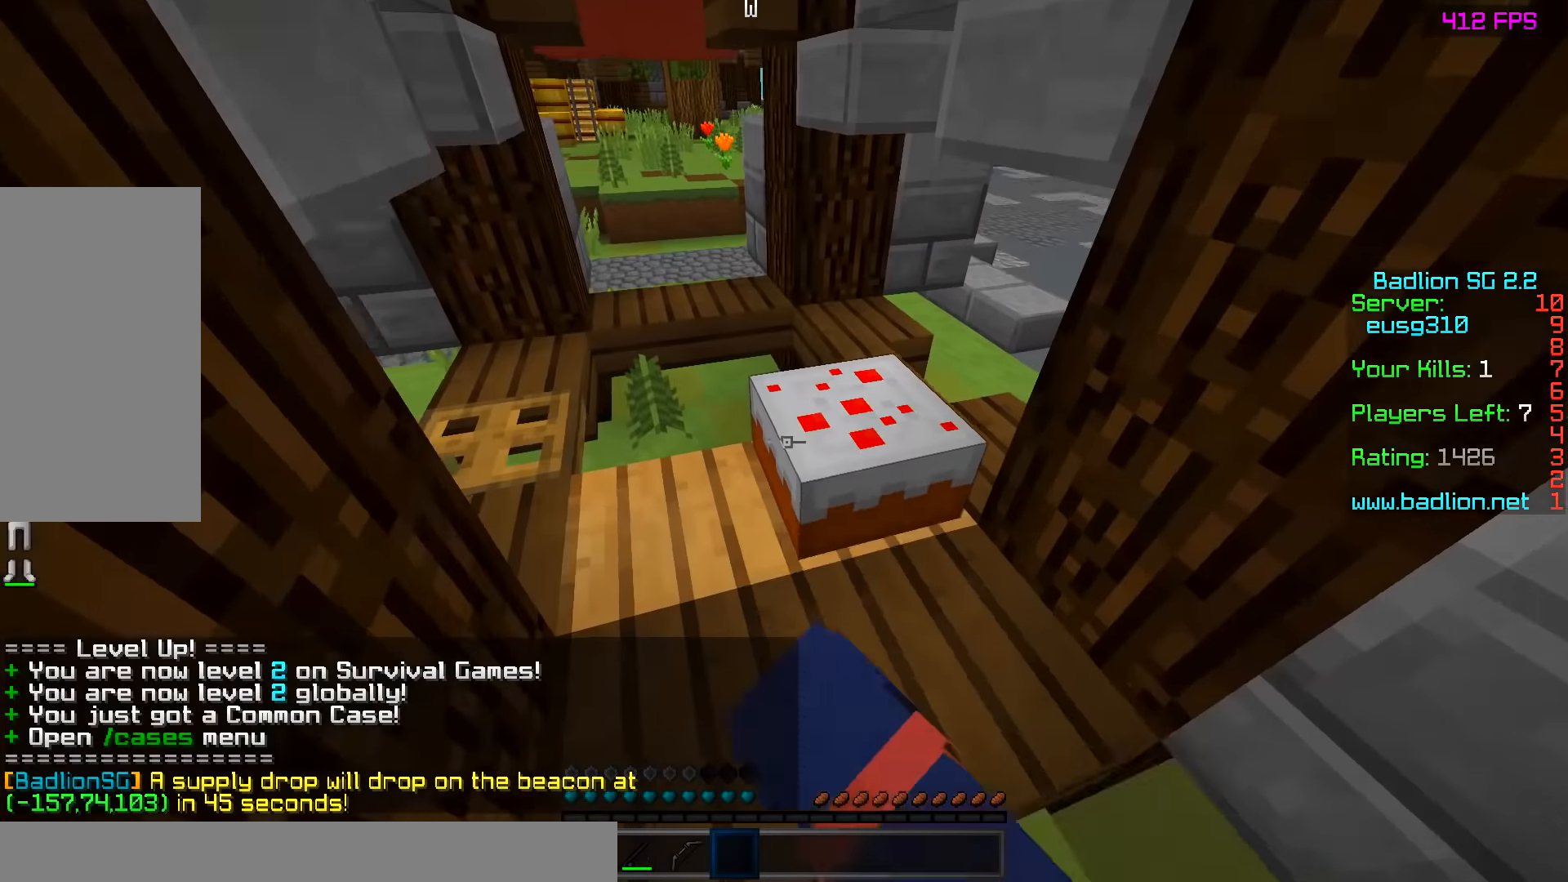
{"keys": ["w"], "mouse": [], "events": [[33, "mouse_right", "down"], [33, "w", "up"], [133, "mouse_right", "up"], [183, "a", "down"], [233, "mouse_right", "down"], [333, "mouse_right", "up"], [383, "mouse_right", "down"], [383, "w", "down"], [483, "a", "up"], [483, "mouse_right", "up"]]}
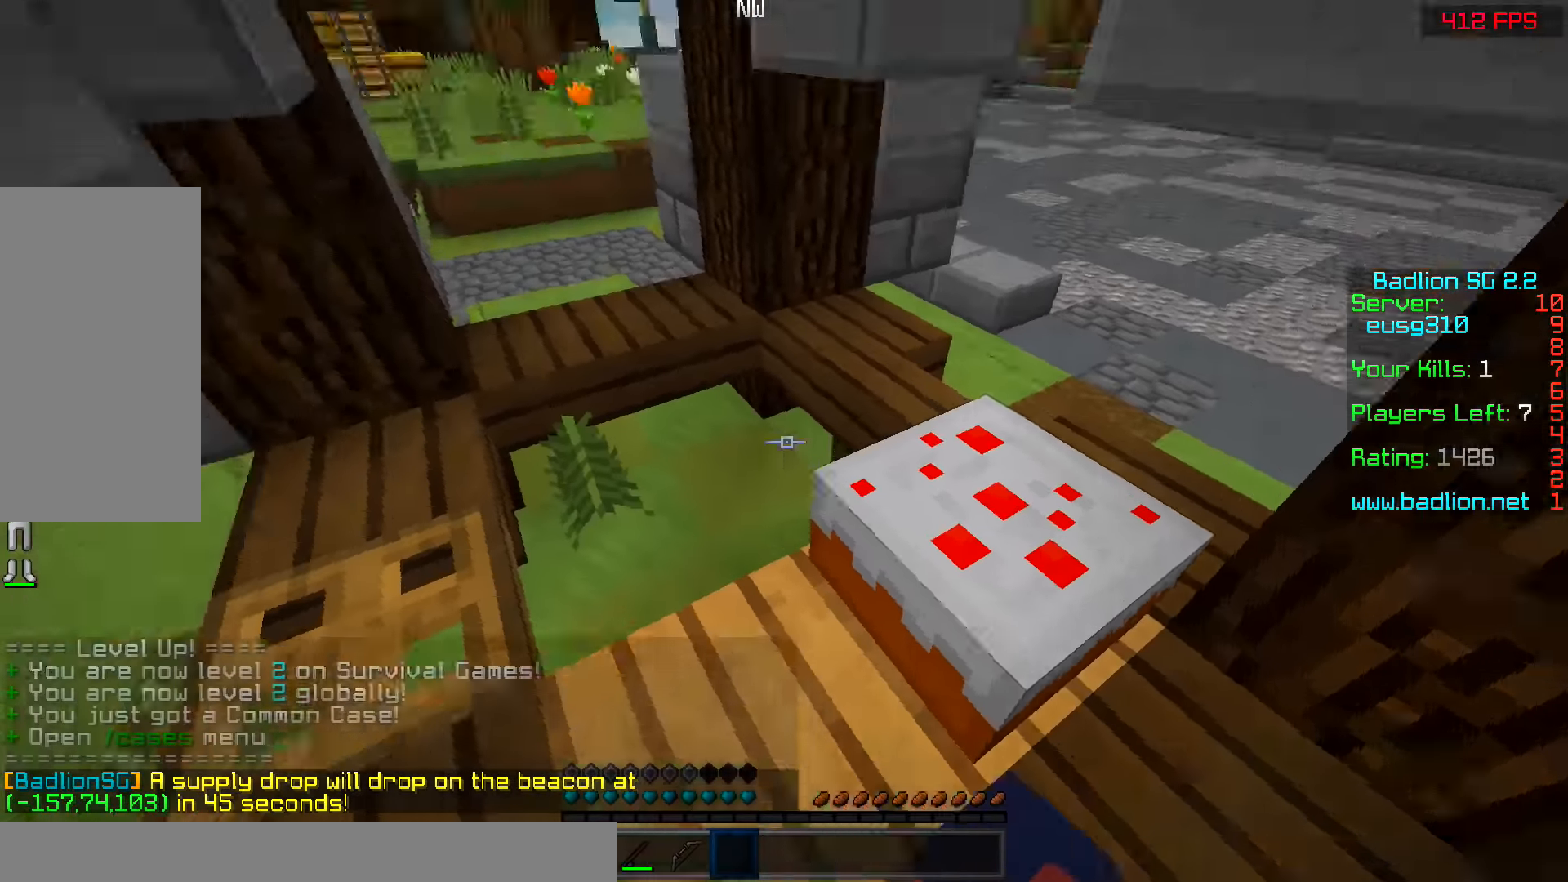
{"keys": ["w"], "mouse": [], "events": [[33, "mouse_left", "down"], [133, "mouse_left", "up"], [233, "mouse_left", "down"], [283, "mouse_left", "up"], [283, "space", "down"], [433, "space", "up"]]}
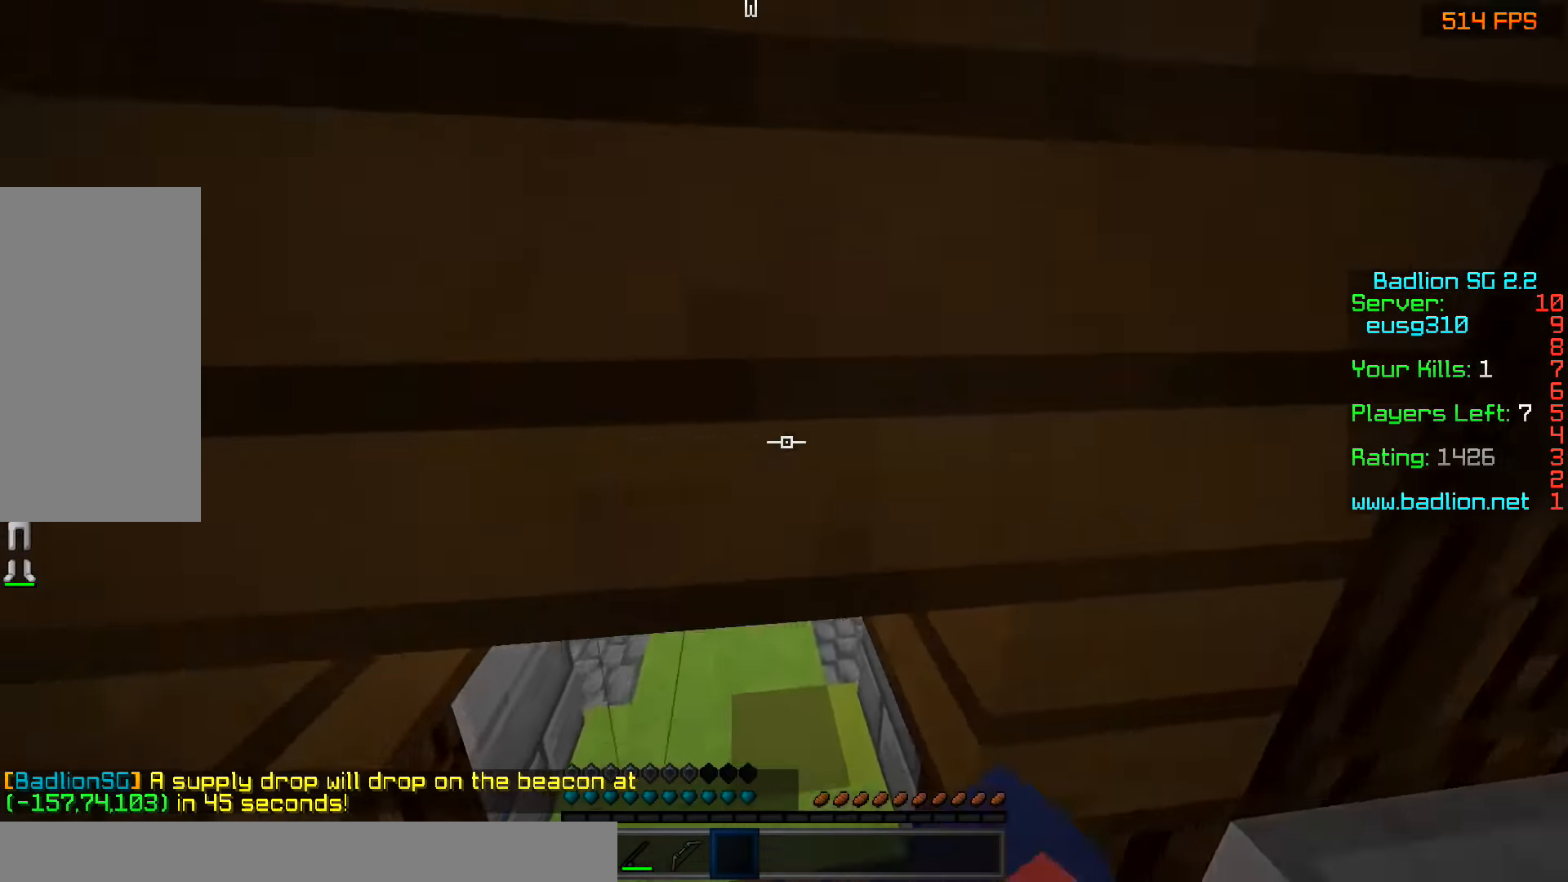
{"keys": ["w"], "mouse": [], "events": [[333, "a", "down"], [483, "a", "up"]]}
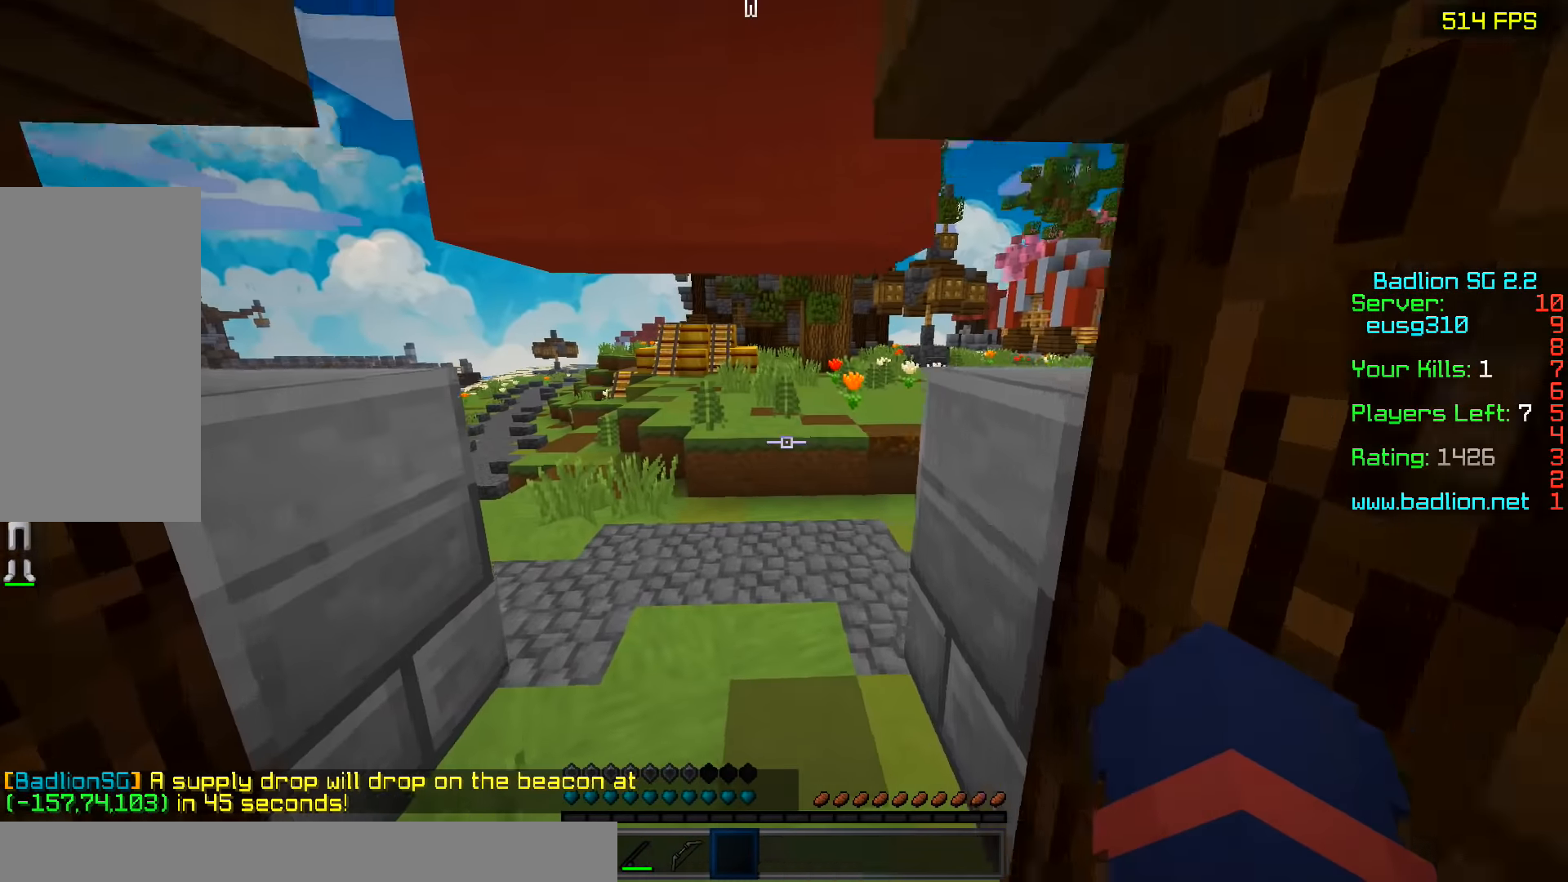
{"keys": ["space", "w"], "mouse": [], "events": [[283, "space", "down"], [333, "space", "up"], [483, "space", "down"]]}
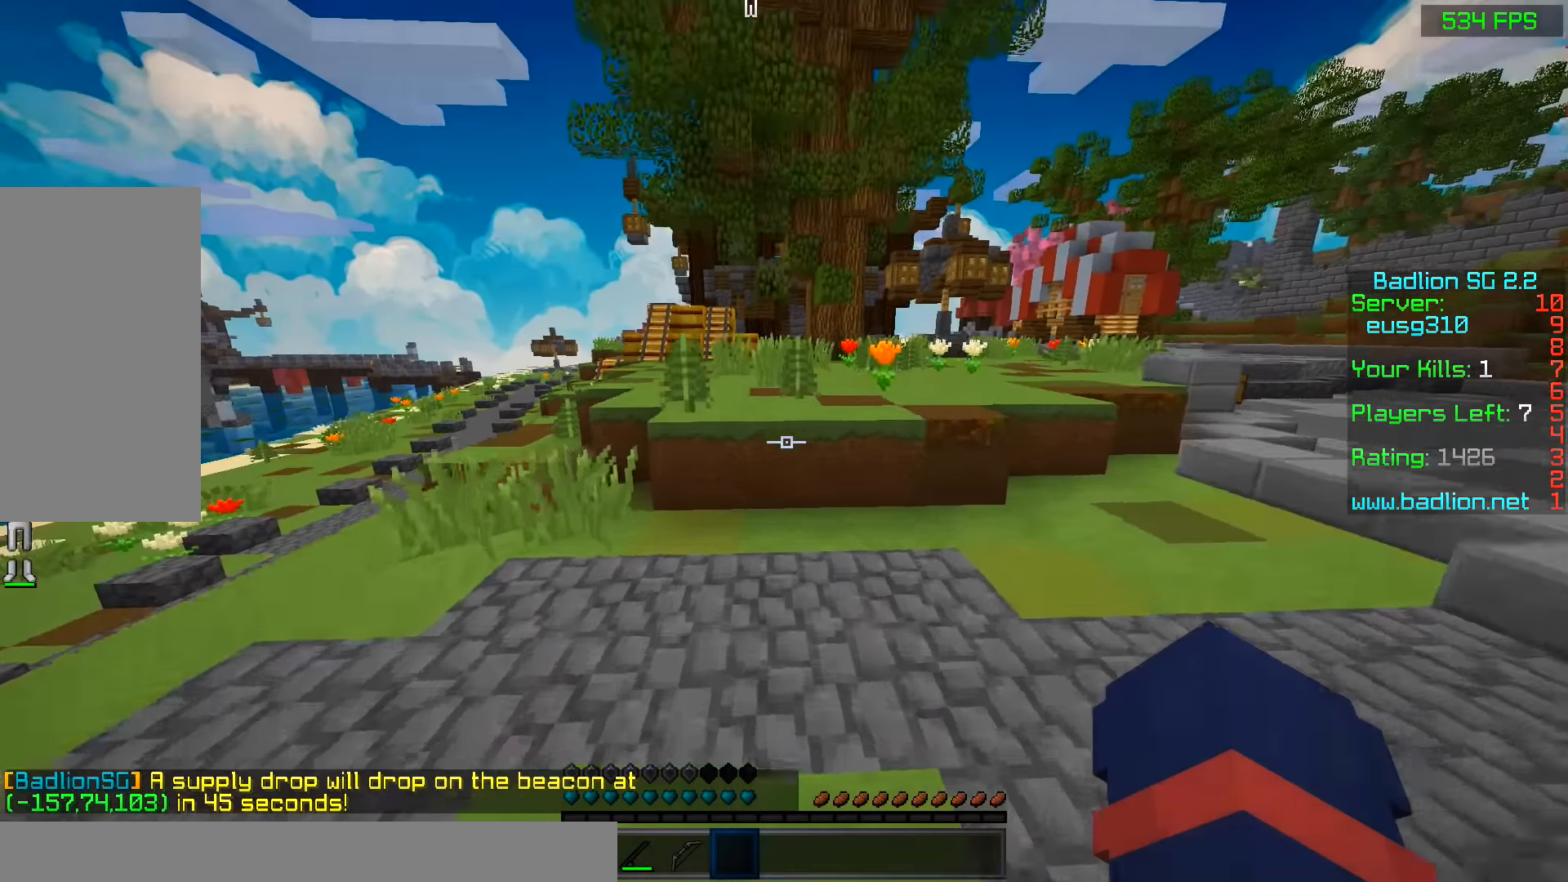
{"keys": ["d", "w"], "mouse": [], "events": [[133, "space", "up"], [283, "a", "down"], [483, "a", "up"], [483, "d", "down"]]}
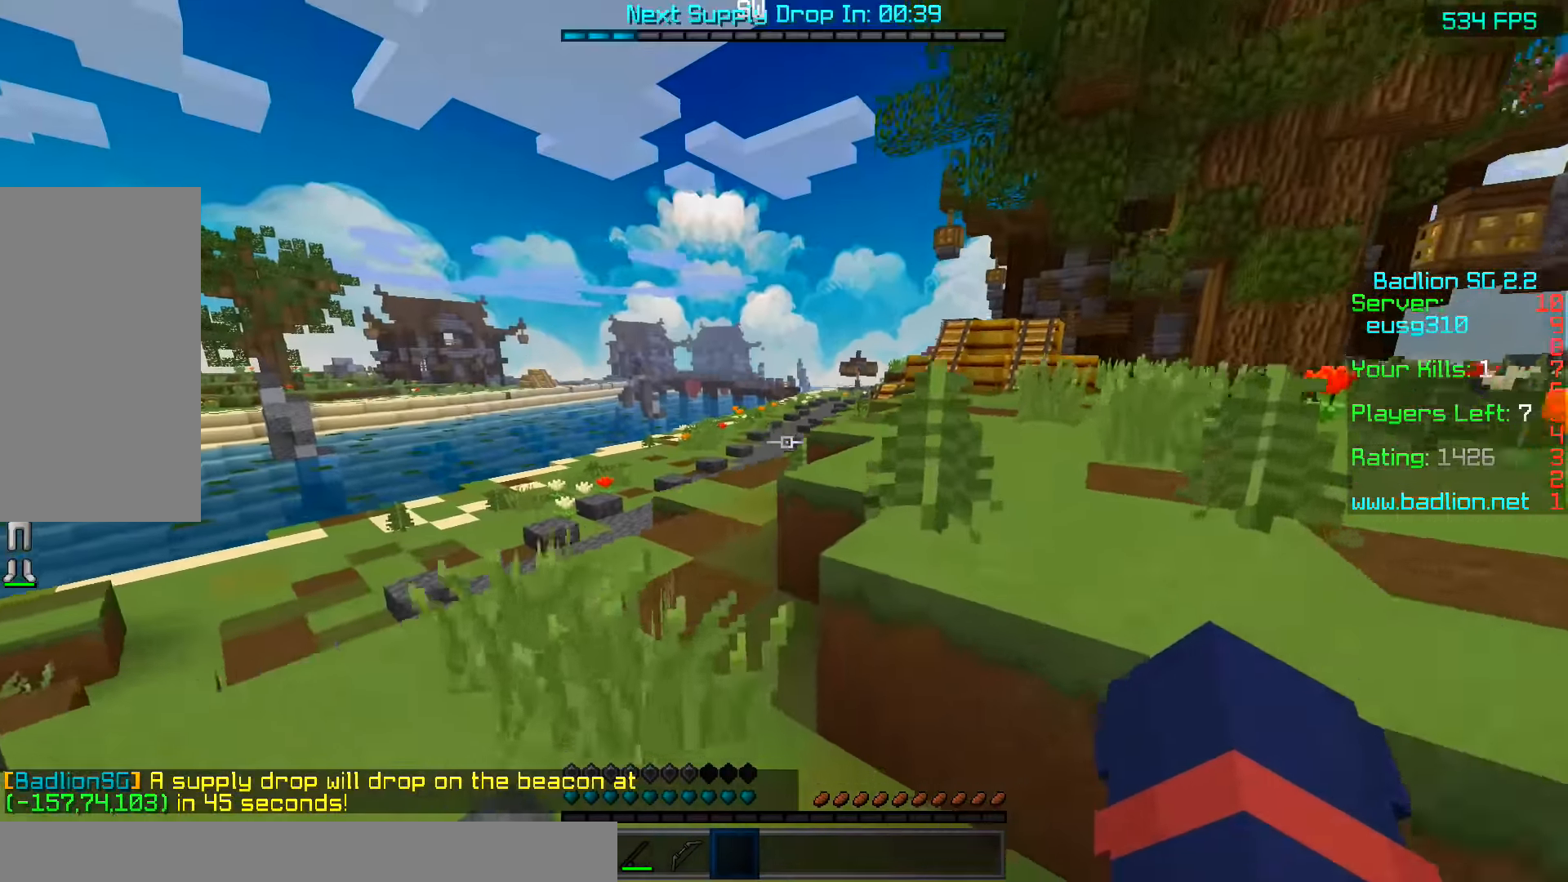
{"keys": ["d", "w"], "mouse": [], "events": [[133, "space", "down"], [333, "space", "up"]]}
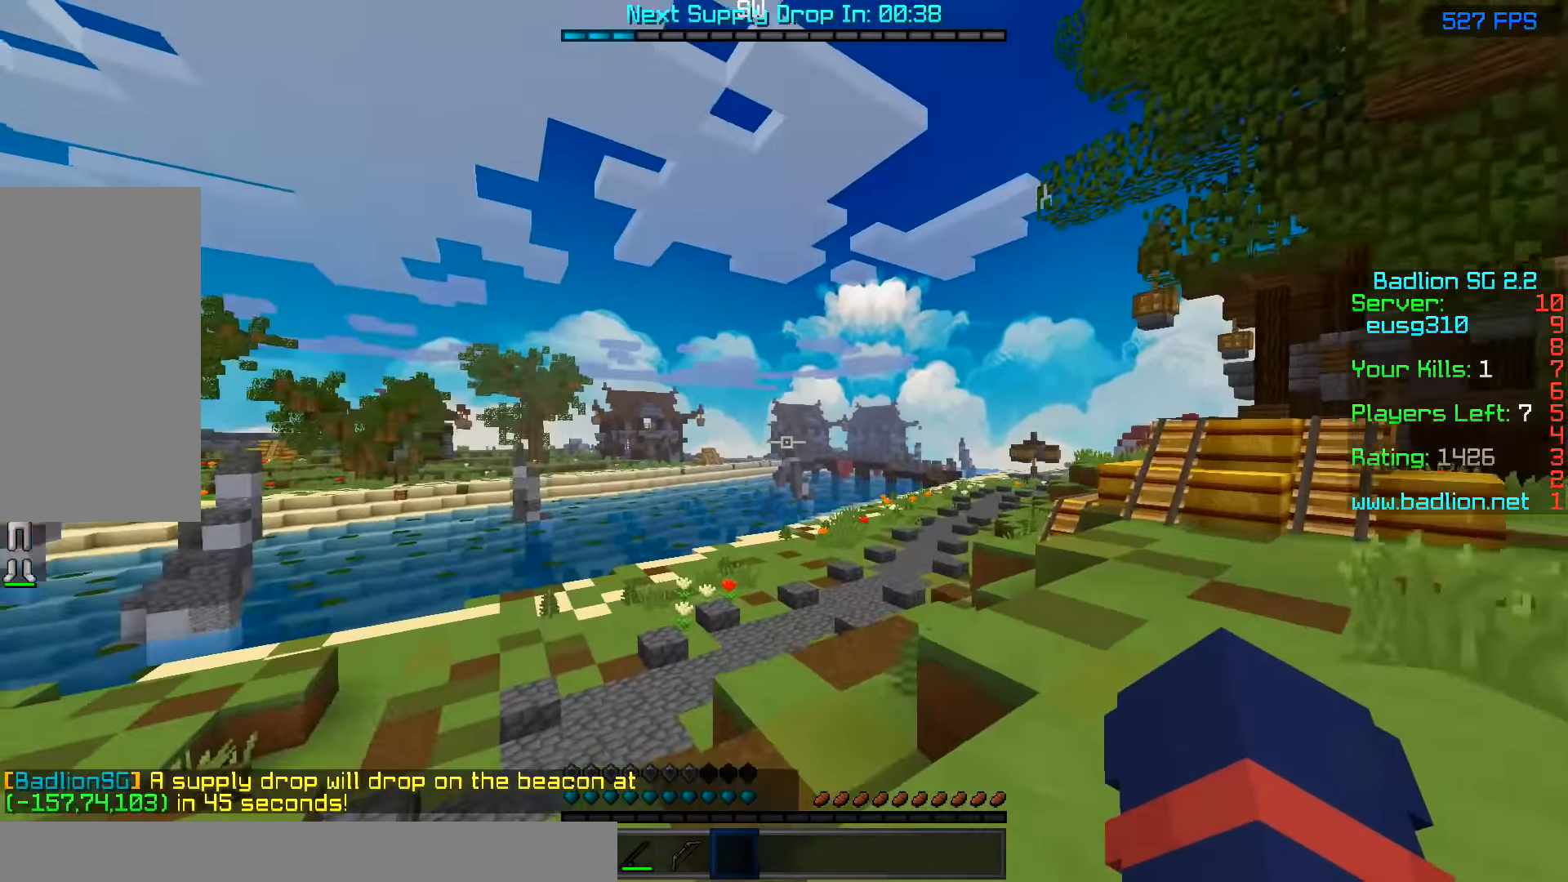
{"keys": ["a", "w"], "mouse": [], "events": [[33, "d", "up"], [33, "w", "up"], [183, "d", "down"], [317, "w", "down"], [383, "d", "up"], [433, "a", "down"]]}
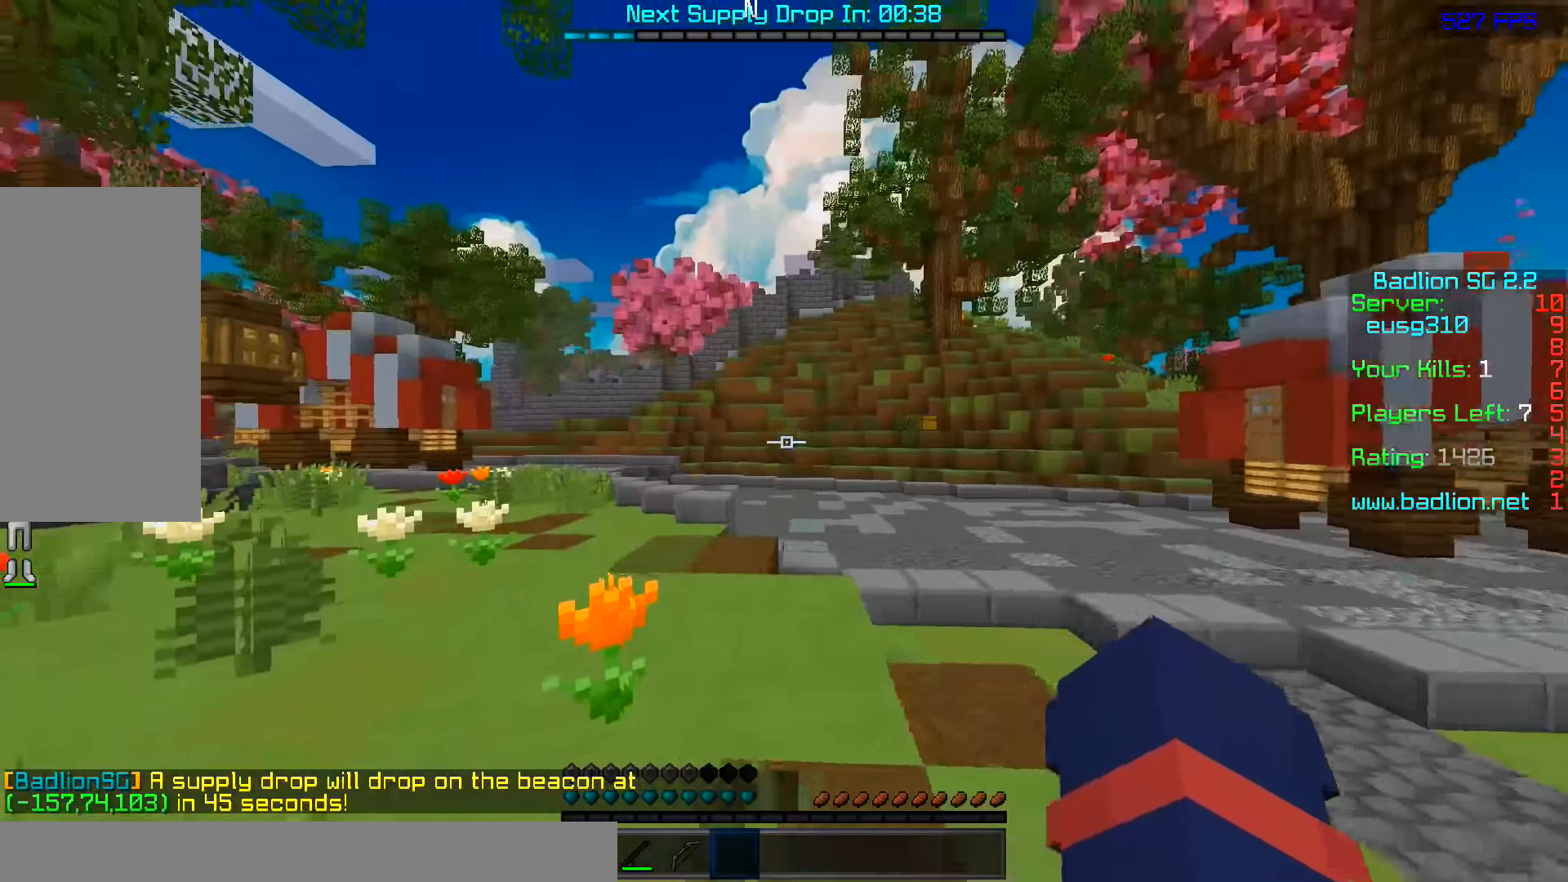
{"keys": ["a"], "mouse": [], "events": [[33, "w", "up"]]}
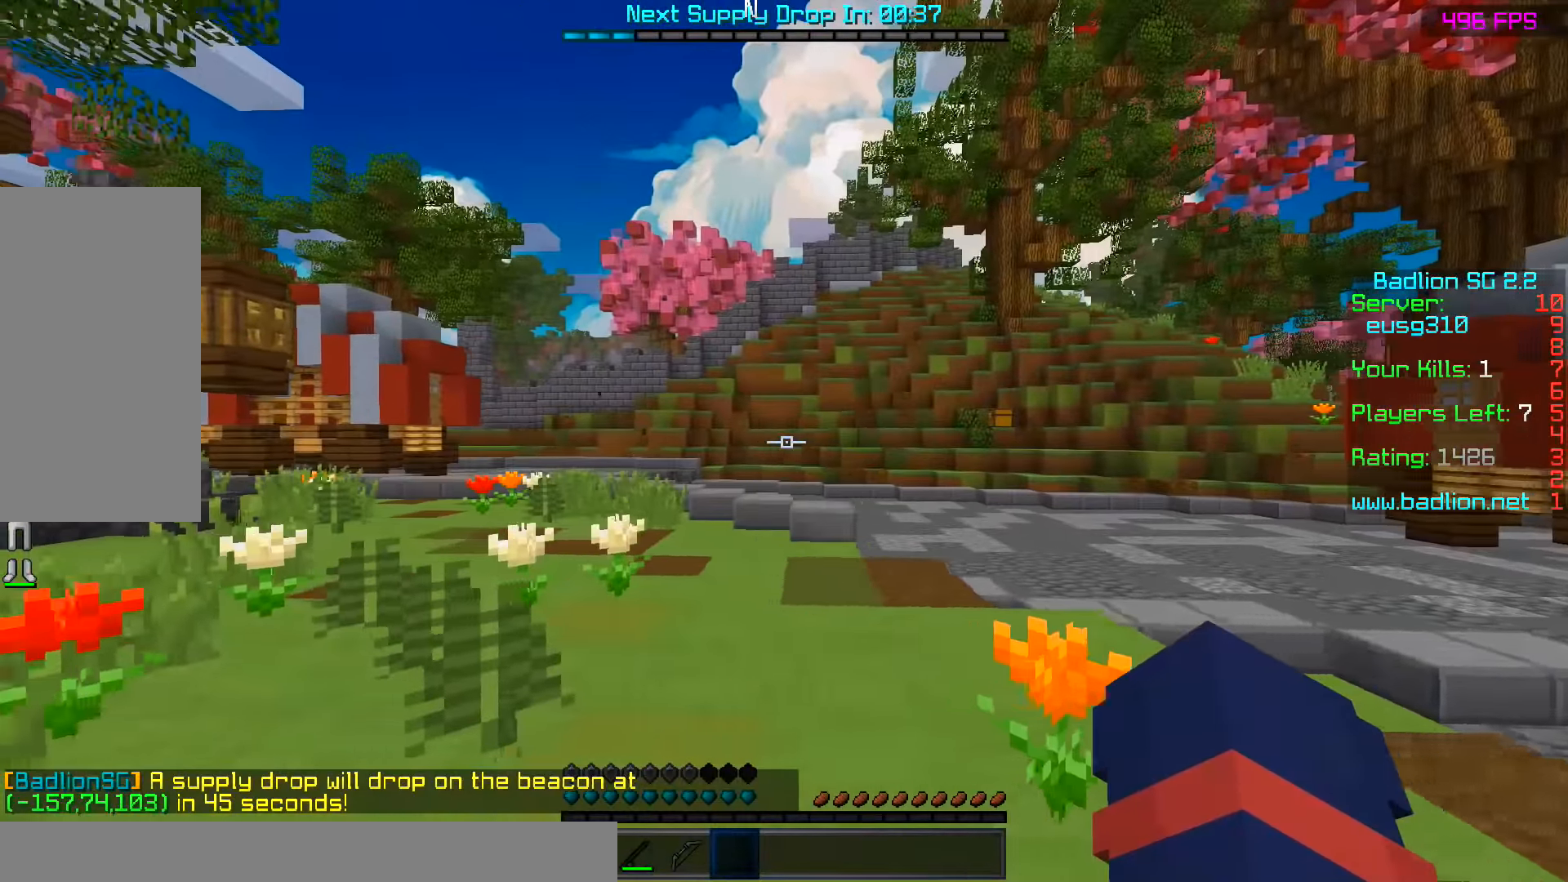
{"keys": ["w"], "mouse": [], "events": [[333, "w", "down"], [383, "a", "up"]]}
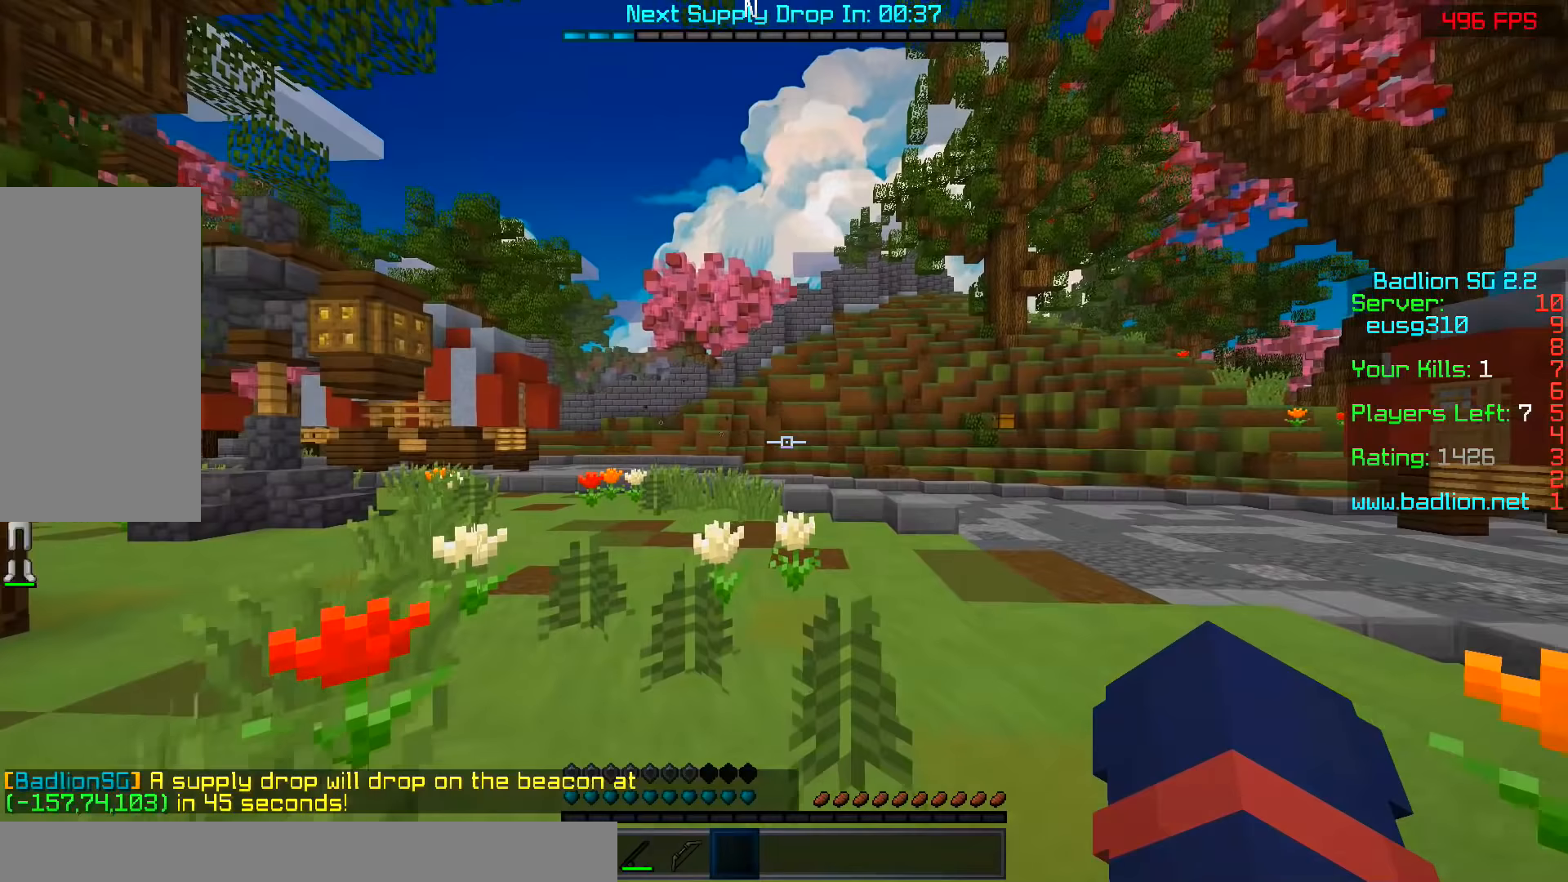
{"keys": ["a", "space", "w"], "mouse": [], "events": [[133, "a", "down"], [483, "space", "down"]]}
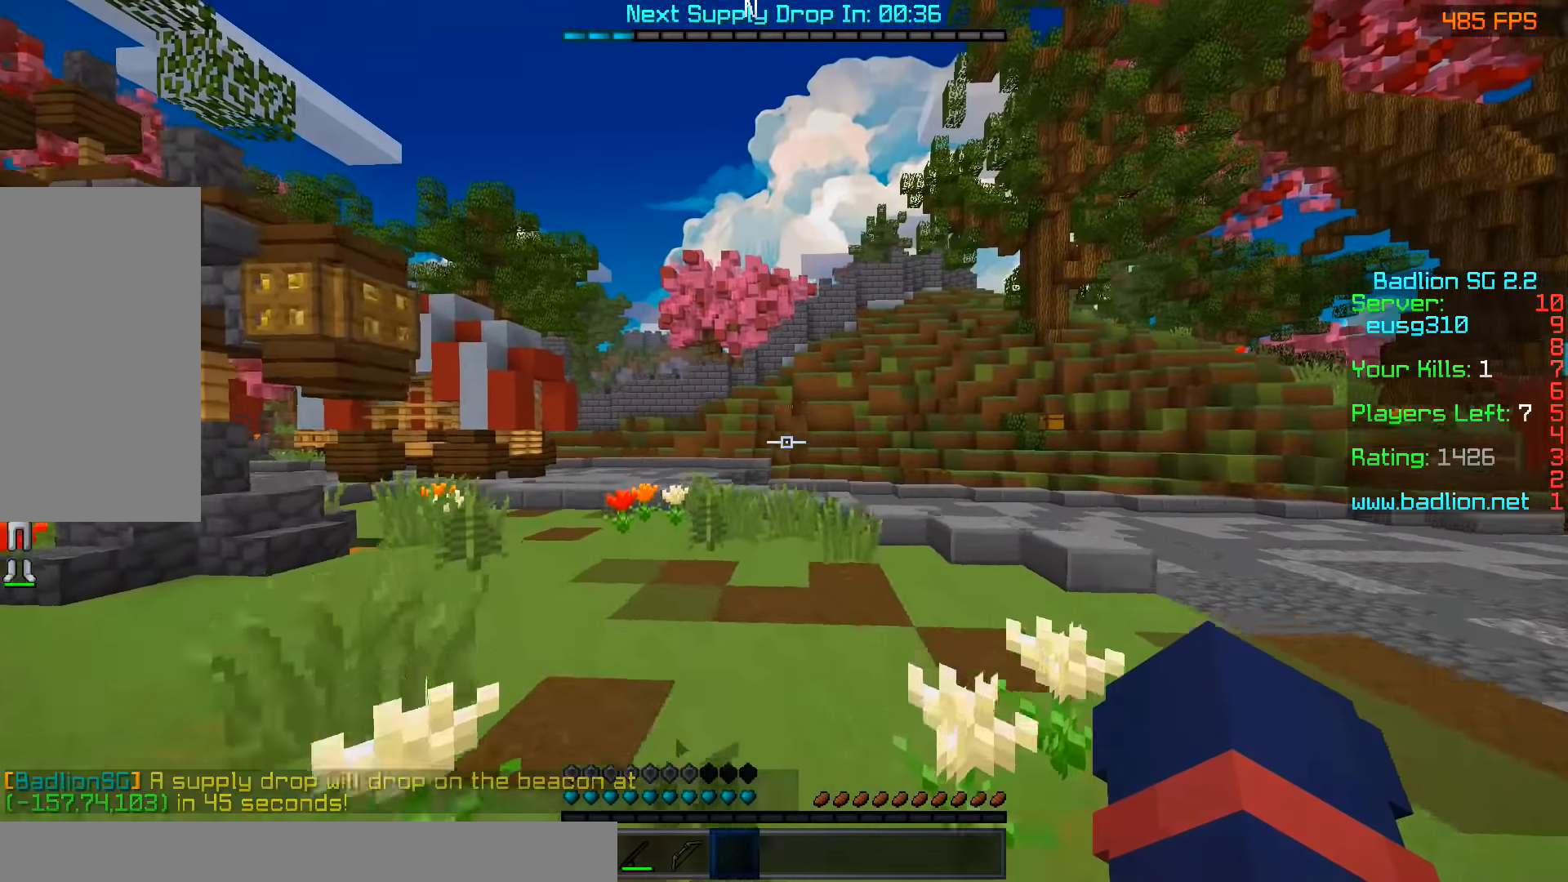
{"keys": ["space", "w"], "mouse": [], "events": [[233, "a", "up"]]}
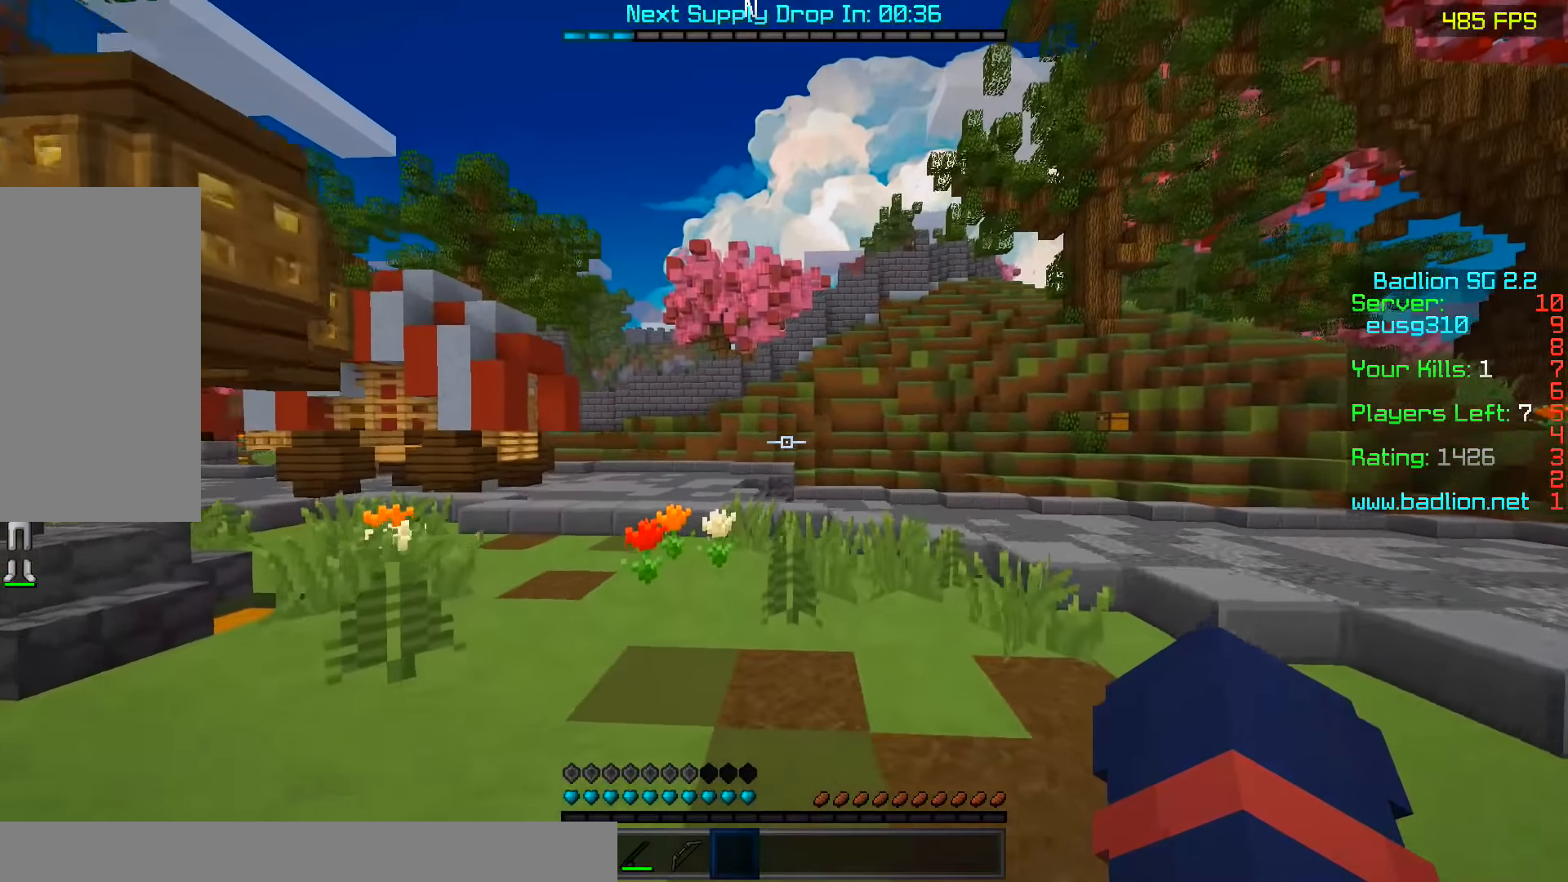
{"keys": ["space", "w"], "mouse": [], "events": [[283, "a", "down"], [483, "a", "up"]]}
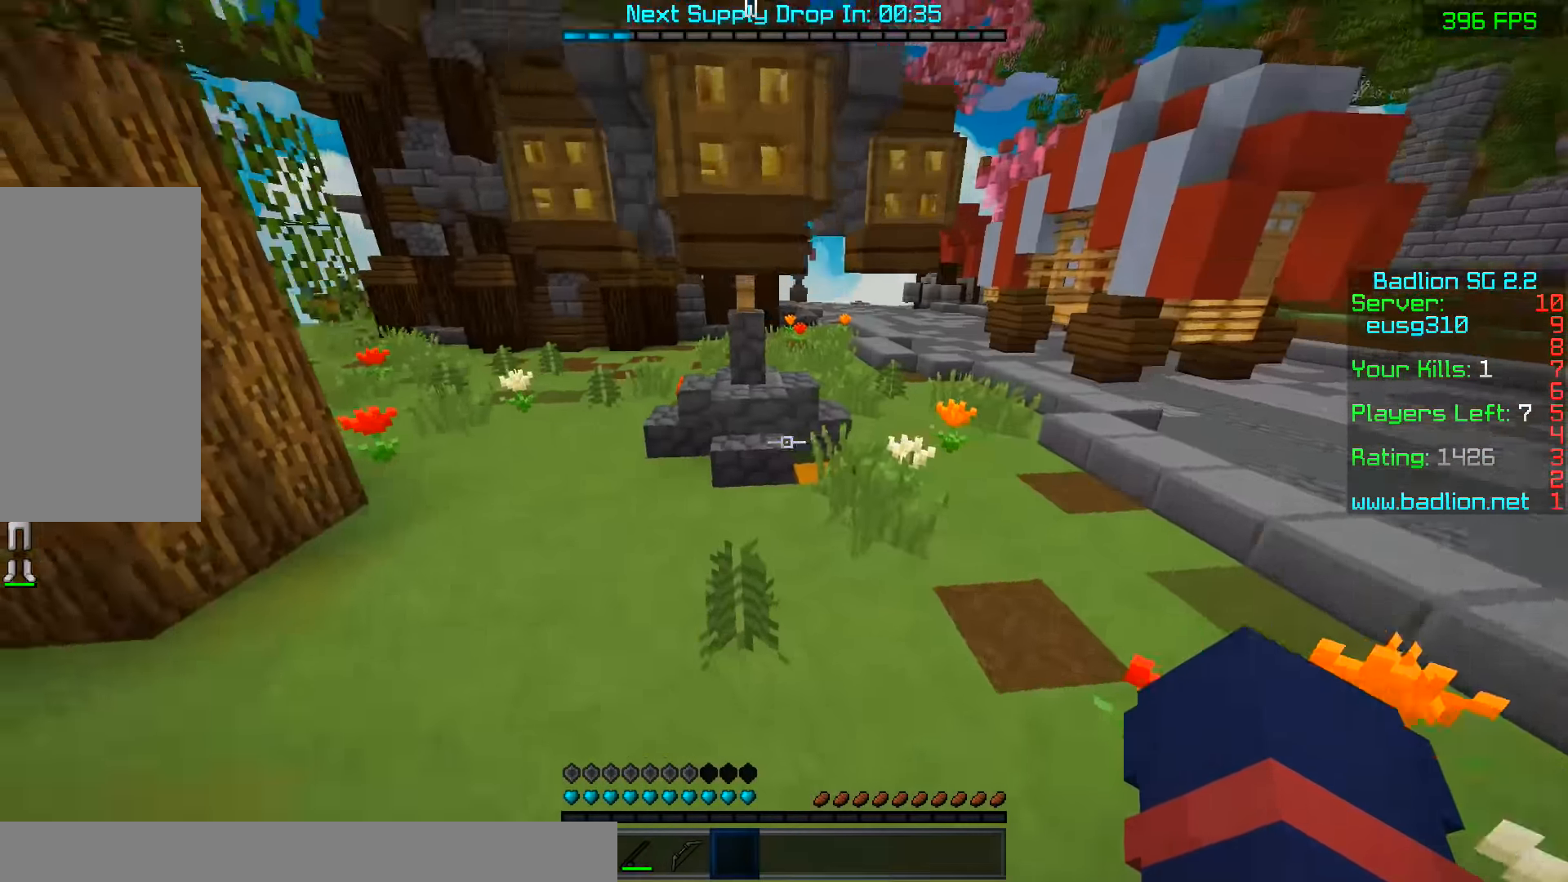
{"keys": ["d", "w"], "mouse": ["right"], "events": [[283, "mouse_right", "down"], [333, "mouse_right", "up"], [433, "d", "down"], [433, "mouse_right", "down"], [433, "space", "up"]]}